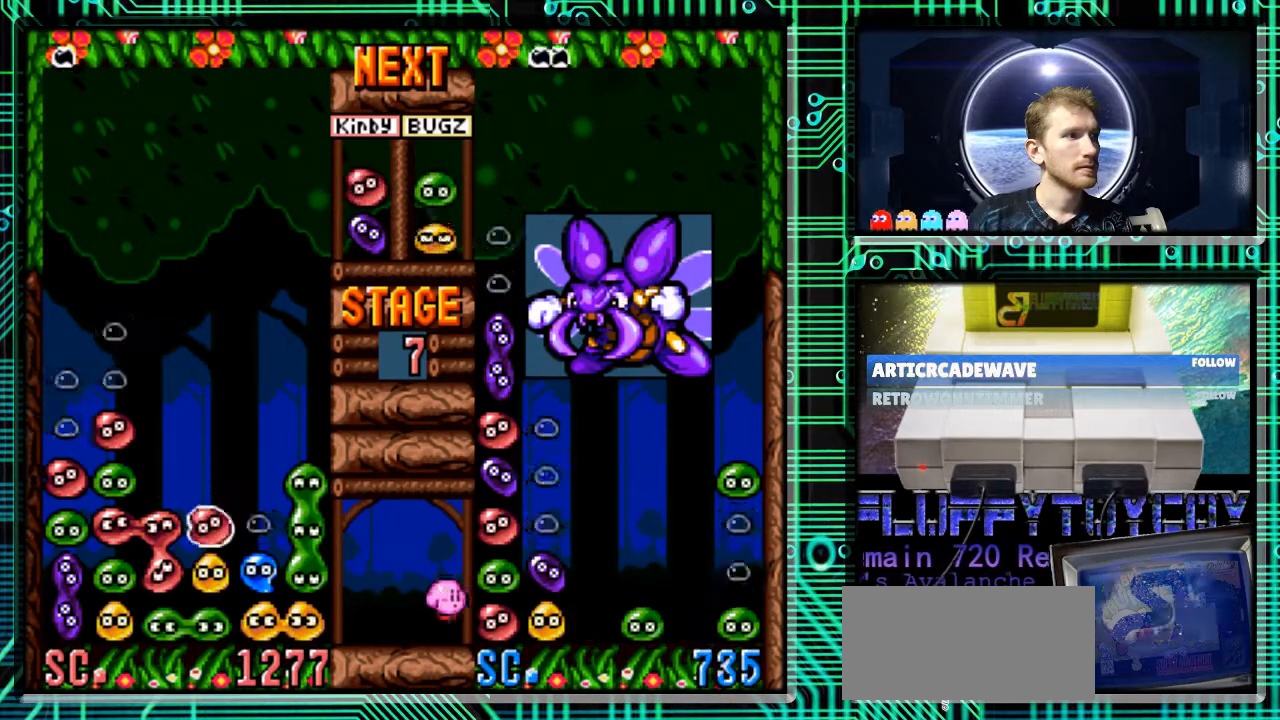
Gameplay with a controller (Nintendo layout); each line is a JSON object with the inputs held at the frame after it. "events" lists button and stick changes between this image and that frame as [ms after this image, input, new state], when the widget could be followed in between. Not read: L3 R3.
{"buttons": [], "events": [[200, "DPAD_DOWN", "down"], [367, "DPAD_DOWN", "up"]]}
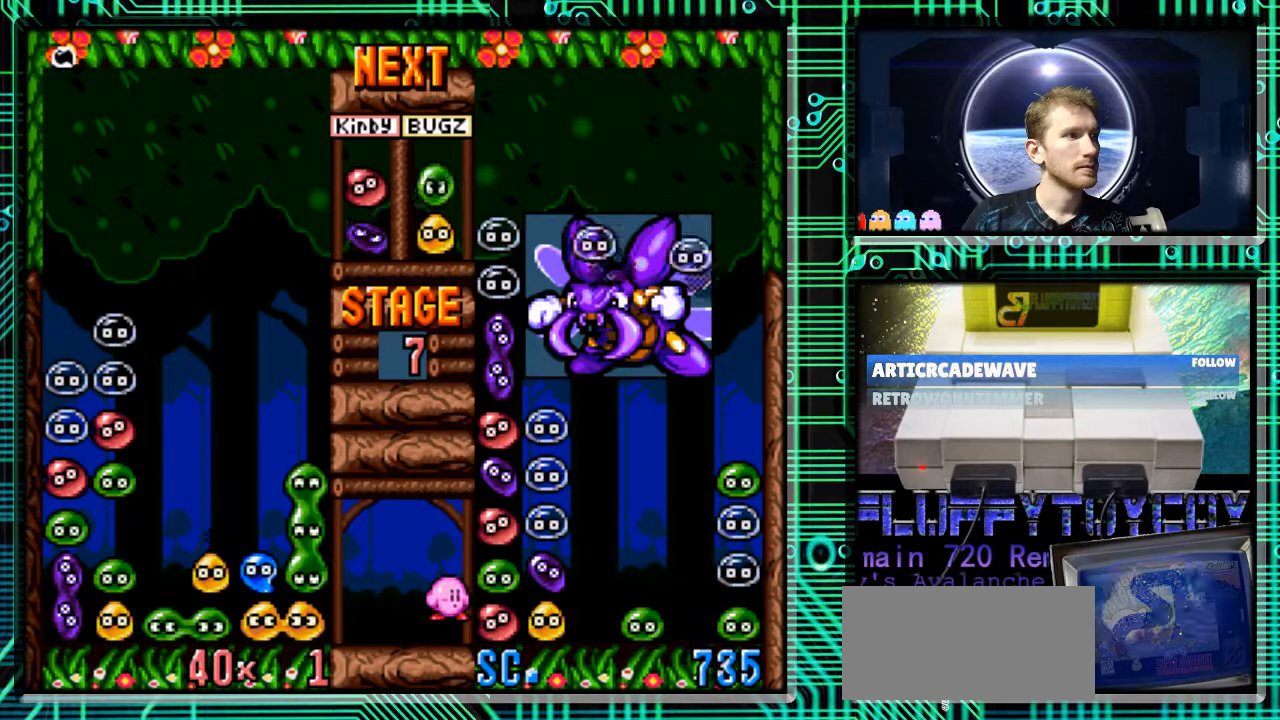
{"buttons": ["DPAD_DOWN"], "events": [[100, "DPAD_DOWN", "down"], [167, "DPAD_DOWN", "up"], [433, "DPAD_DOWN", "down"]]}
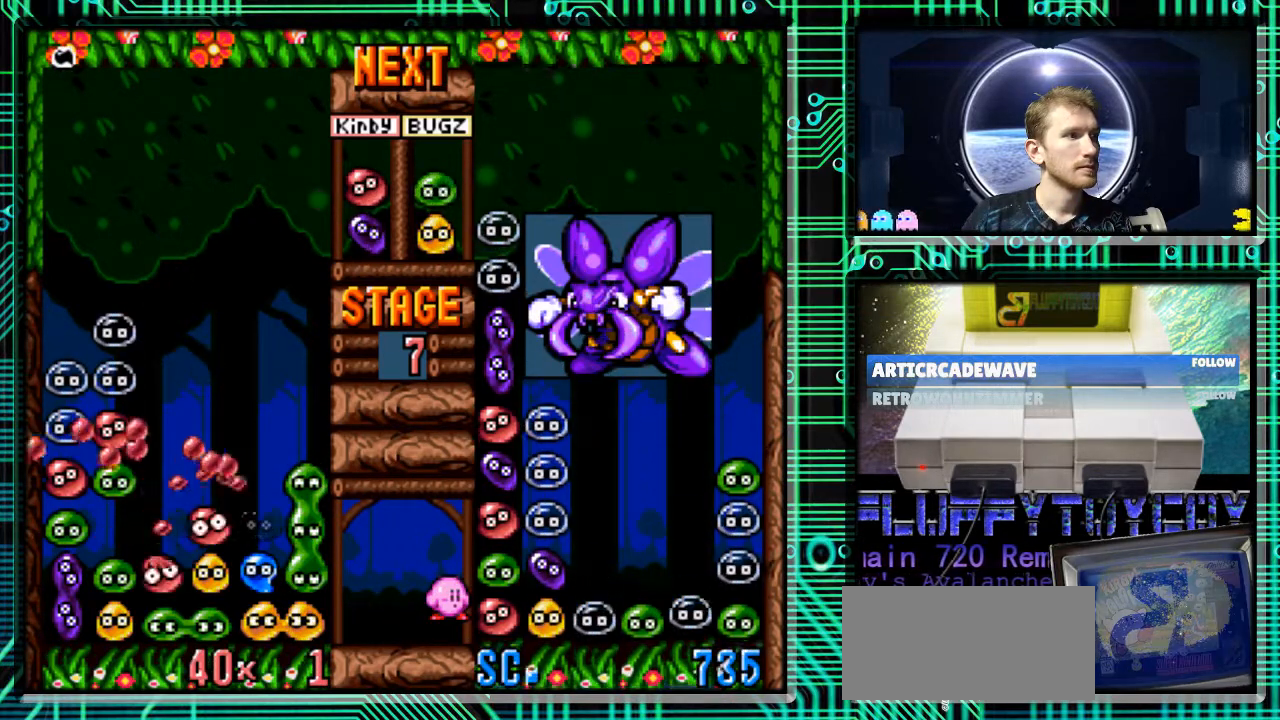
{"buttons": [], "events": [[33, "DPAD_DOWN", "up"]]}
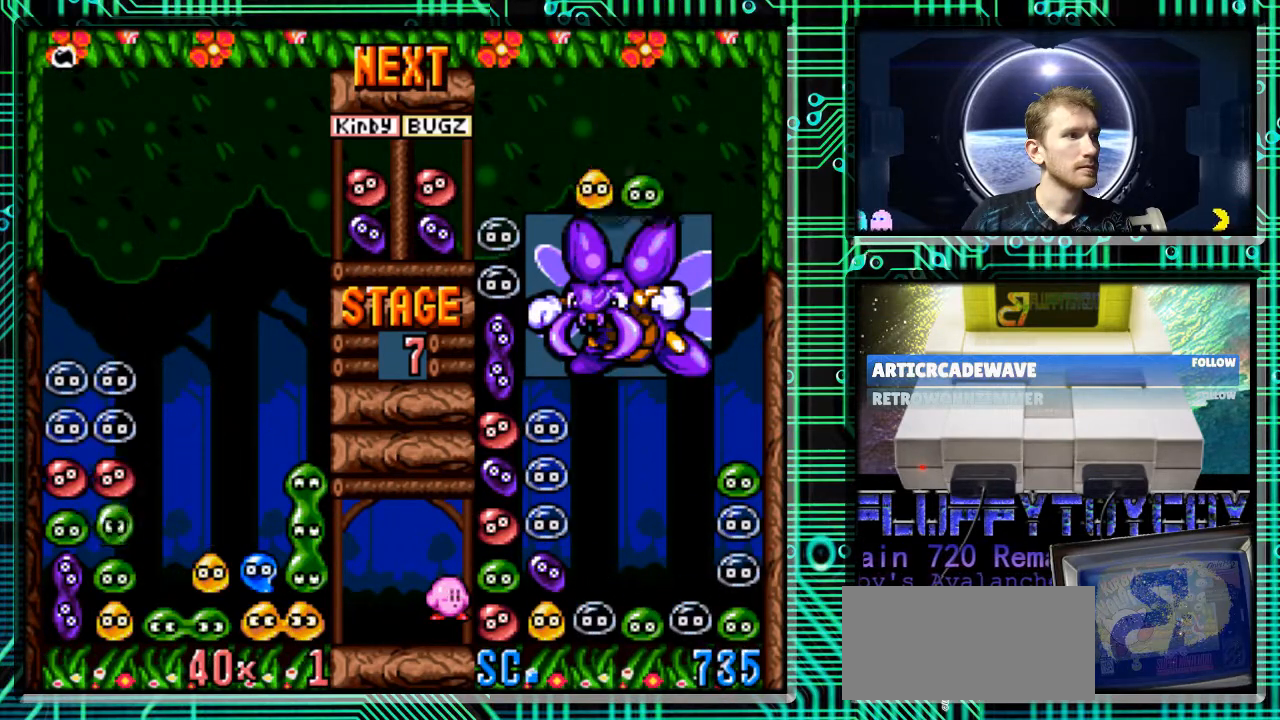
{"buttons": [], "events": []}
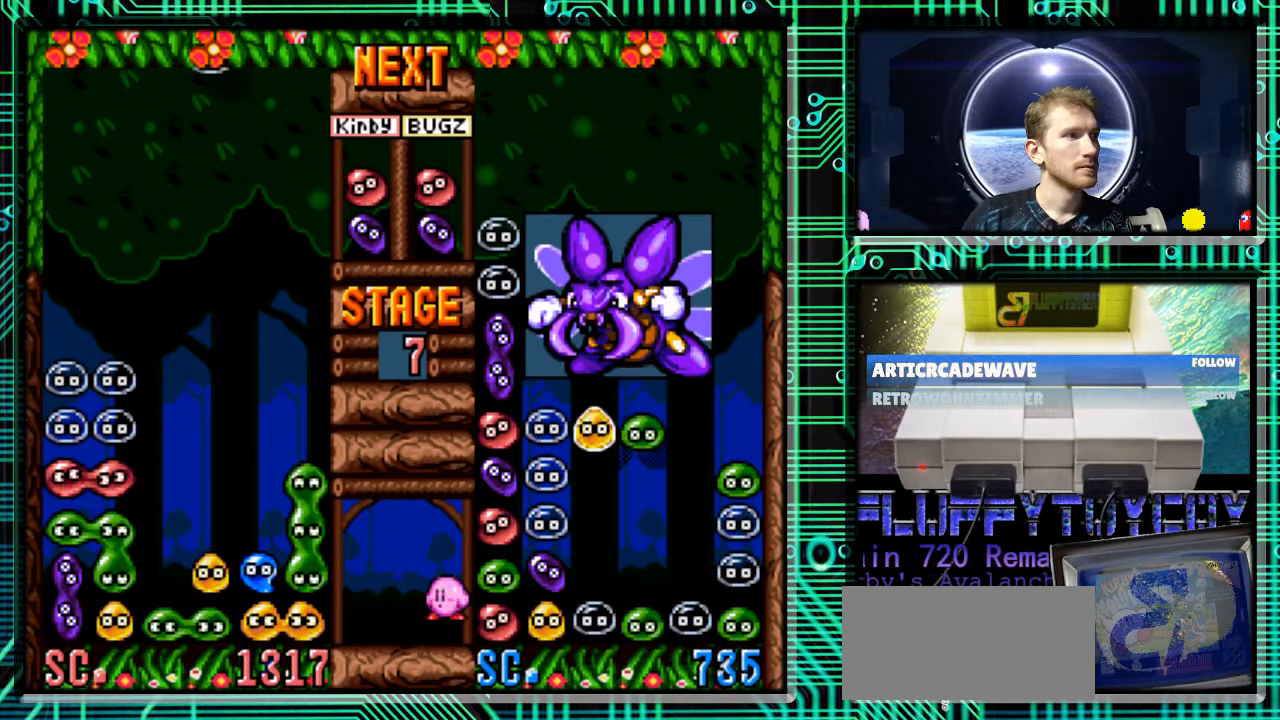
{"buttons": [], "events": []}
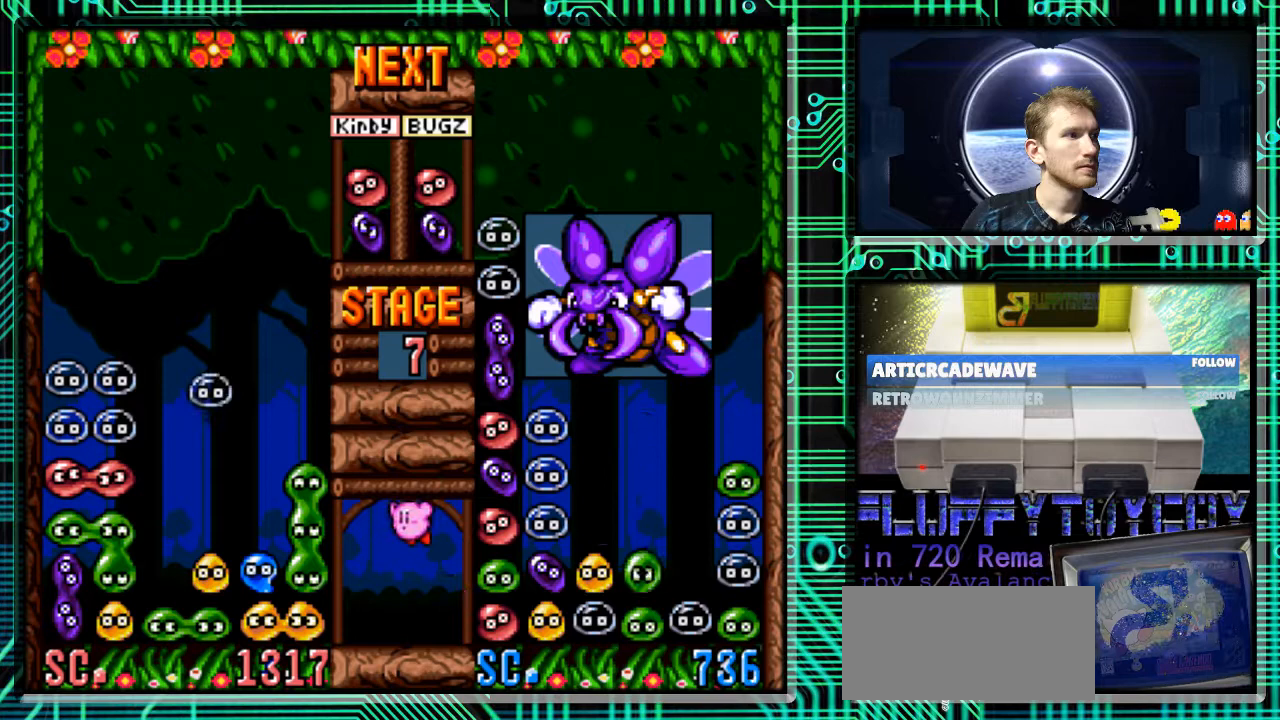
{"buttons": [], "events": []}
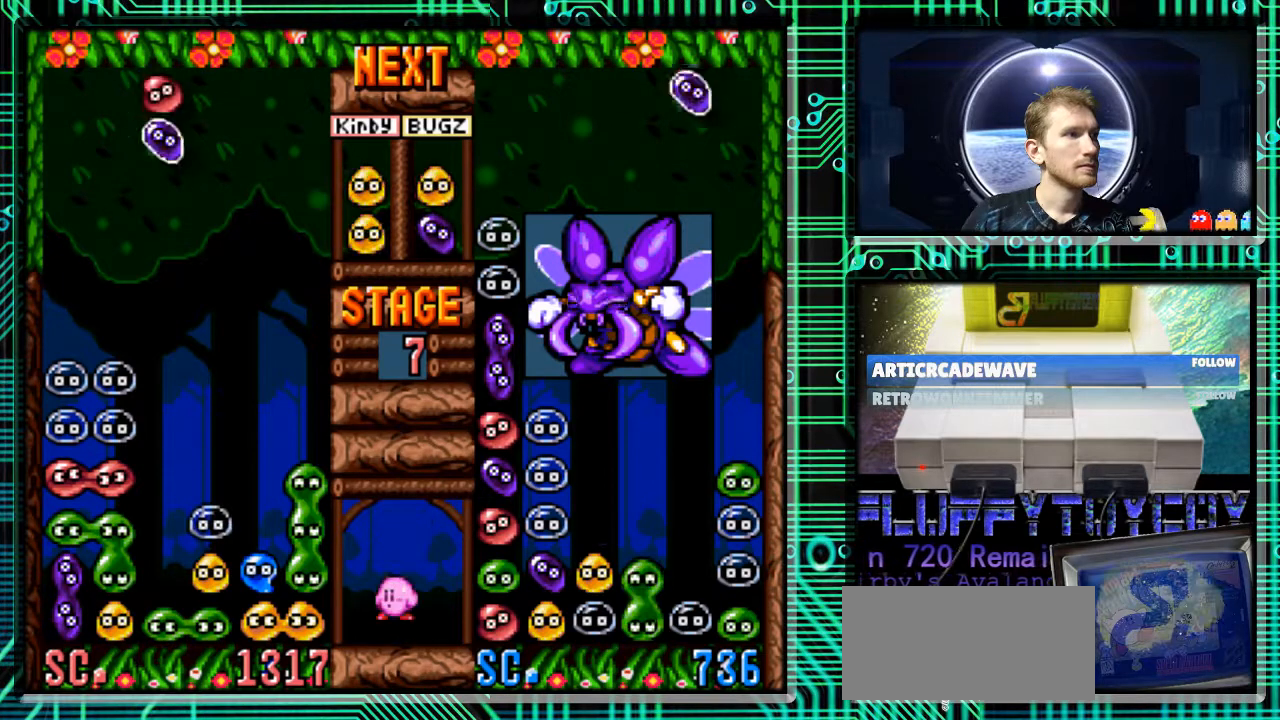
{"buttons": [], "events": [[233, "DPAD_RIGHT", "down"], [333, "DPAD_RIGHT", "up"]]}
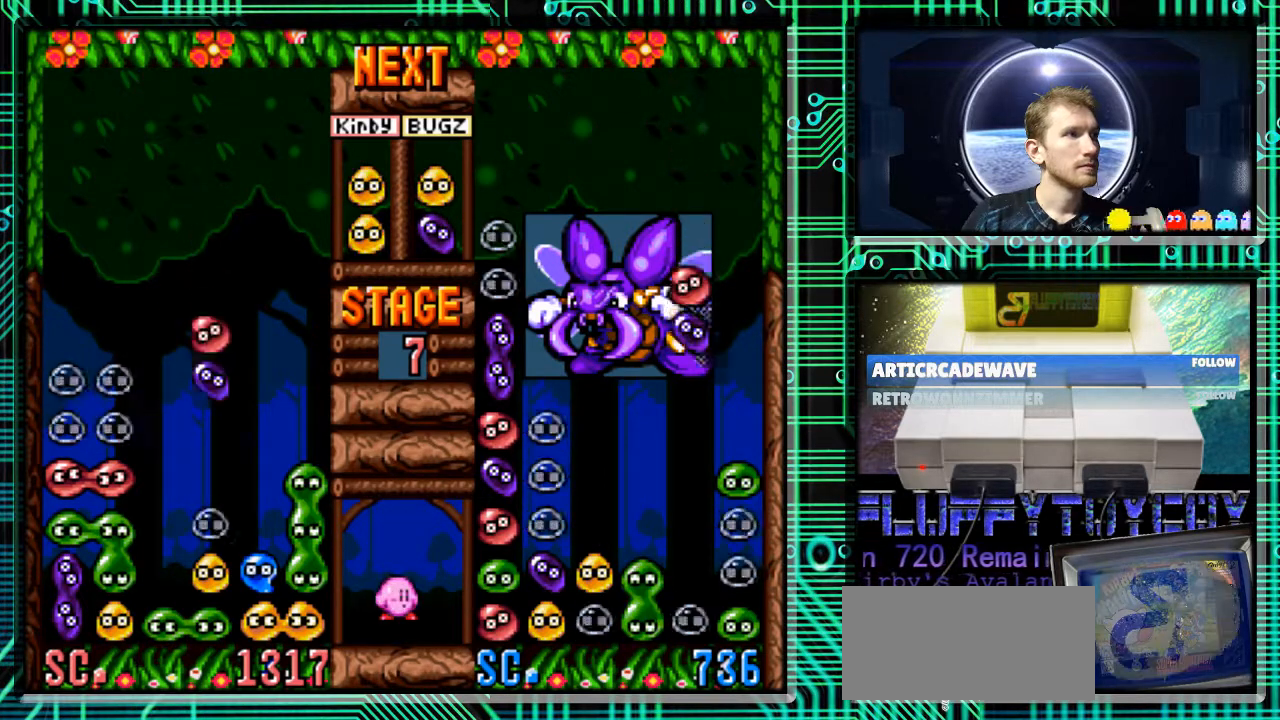
{"buttons": ["B", "DPAD_RIGHT"], "events": [[33, "DPAD_RIGHT", "down"], [133, "B", "down"], [300, "B", "up"], [400, "B", "down"]]}
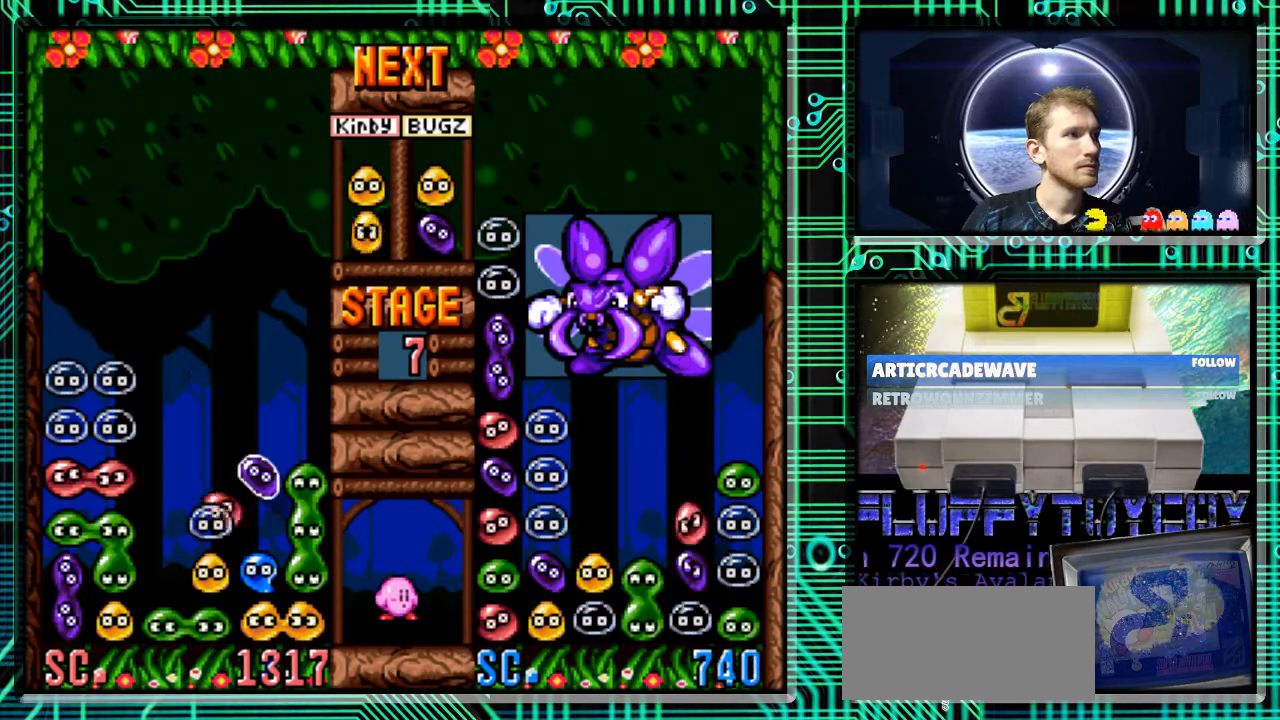
{"buttons": [], "events": [[33, "B", "up"], [167, "DPAD_RIGHT", "up"]]}
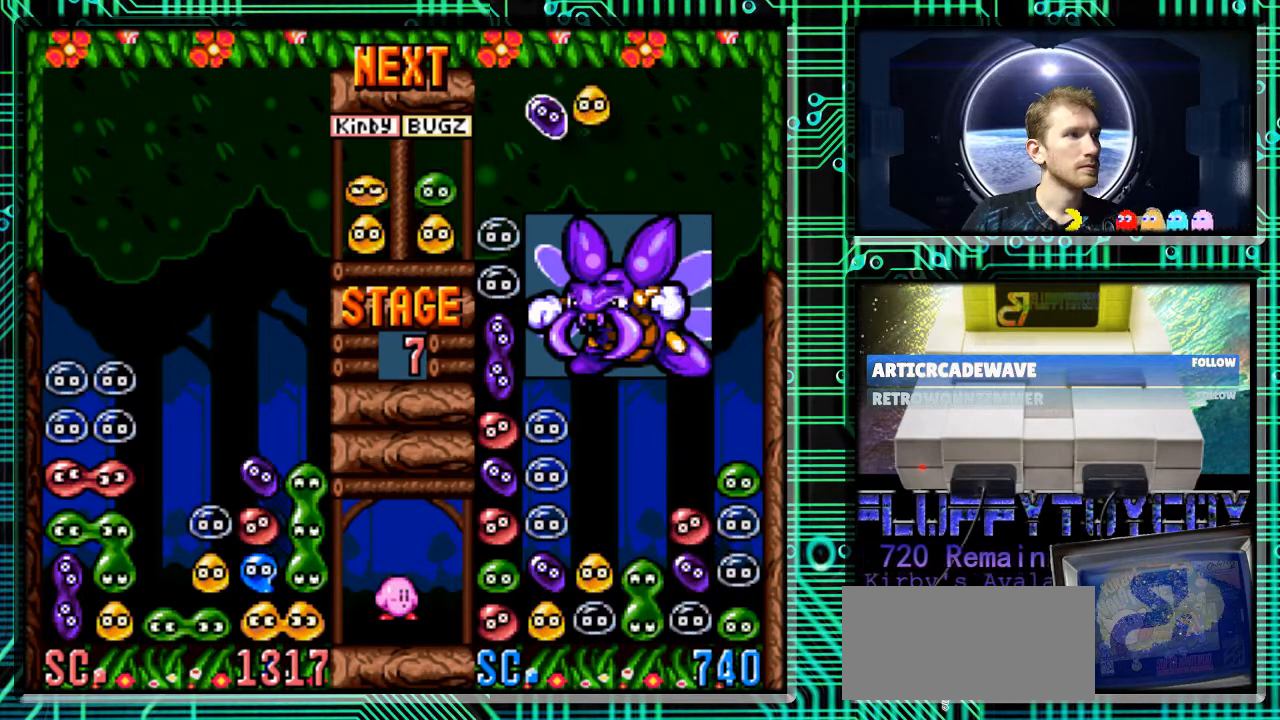
{"buttons": [], "events": []}
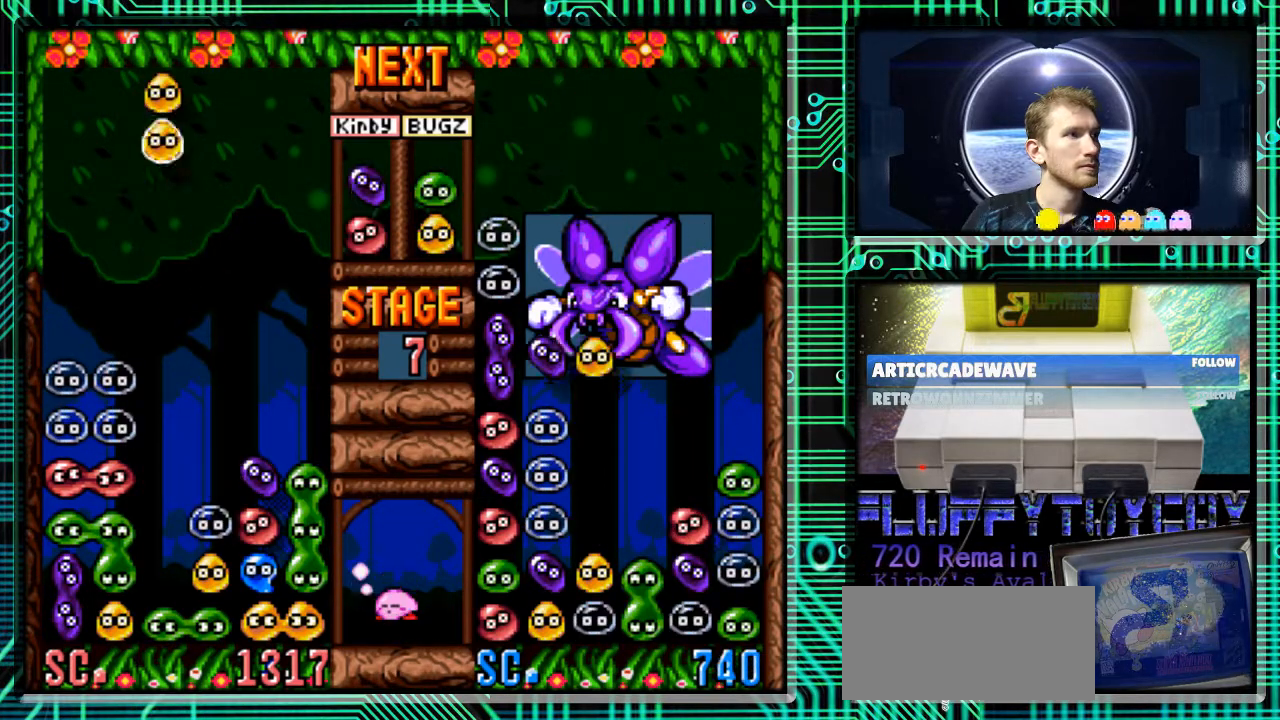
{"buttons": ["DPAD_RIGHT"], "events": [[133, "DPAD_RIGHT", "down"], [333, "DPAD_RIGHT", "up"], [467, "DPAD_RIGHT", "down"]]}
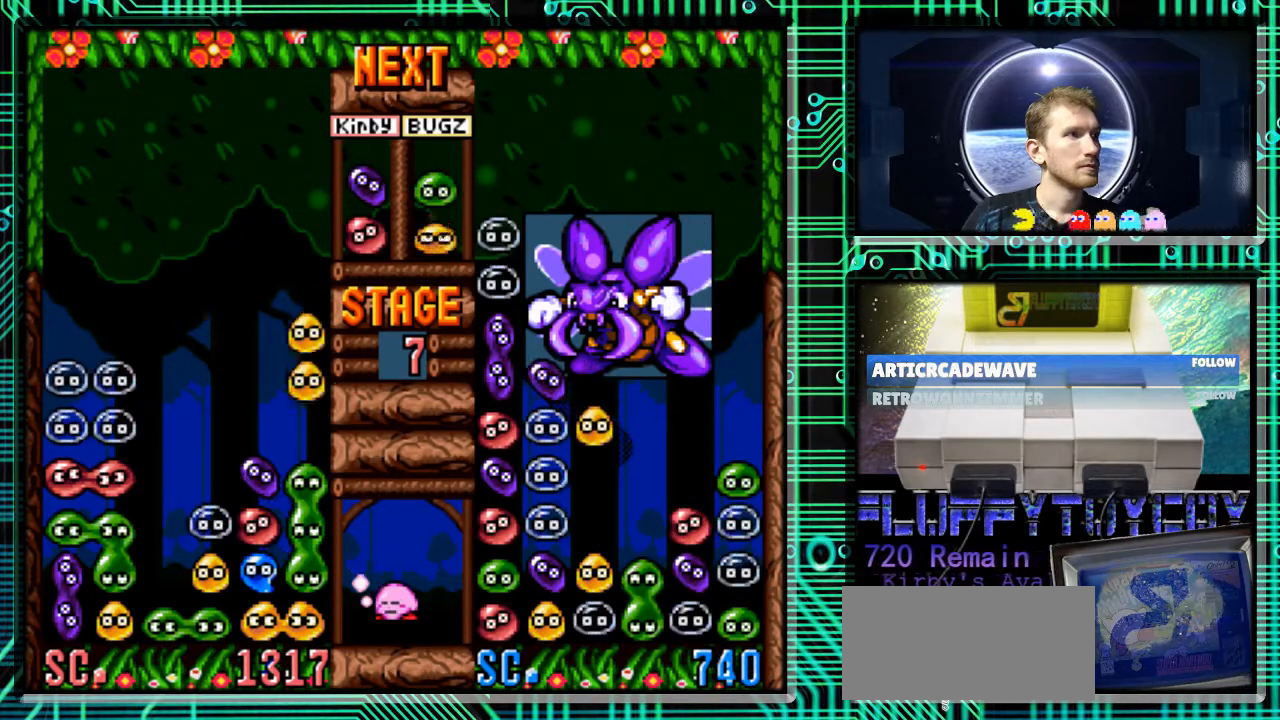
{"buttons": ["DPAD_DOWN"], "events": [[67, "DPAD_RIGHT", "up"], [167, "DPAD_LEFT", "down"], [500, "DPAD_DOWN", "down"], [500, "DPAD_LEFT", "up"]]}
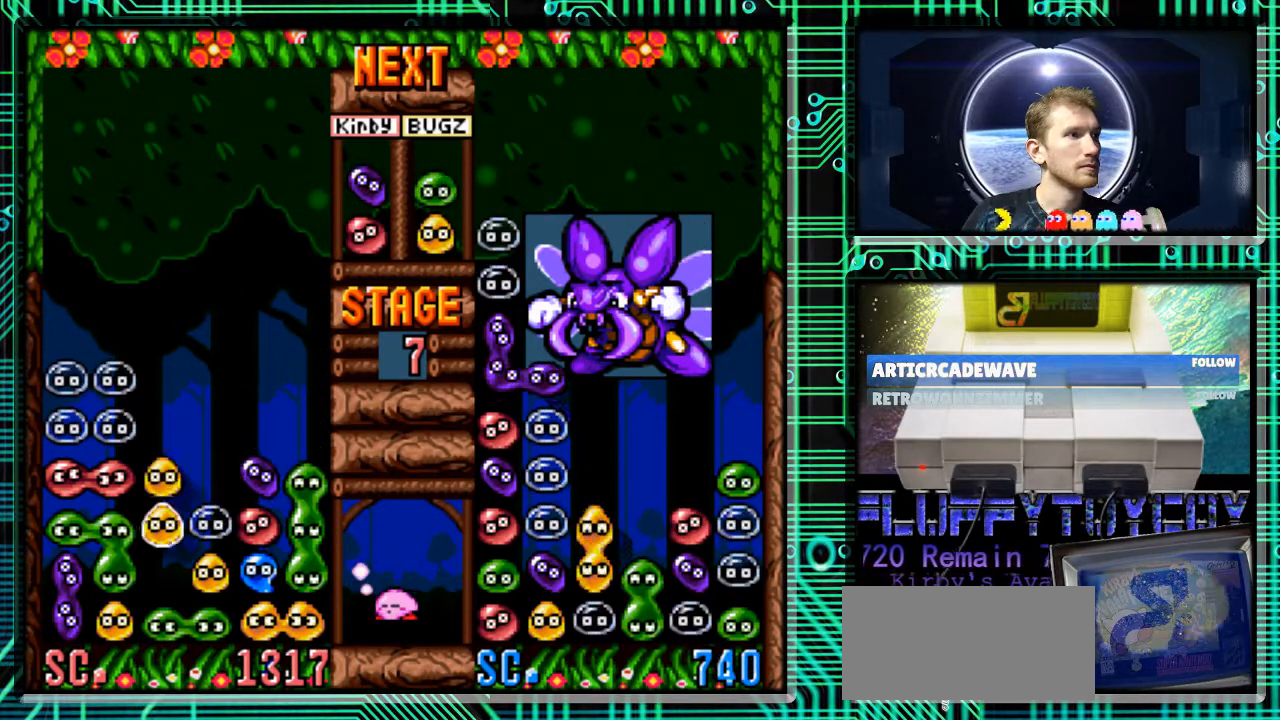
{"buttons": [], "events": [[400, "DPAD_DOWN", "up"]]}
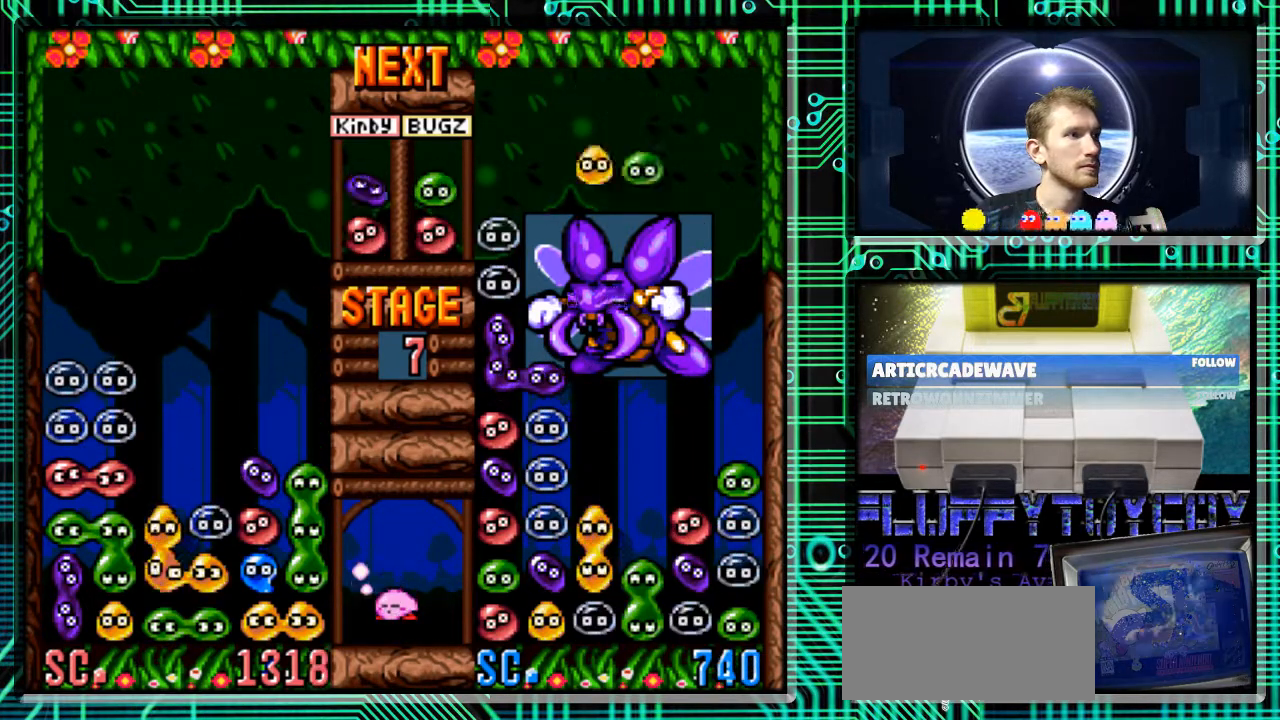
{"buttons": [], "events": []}
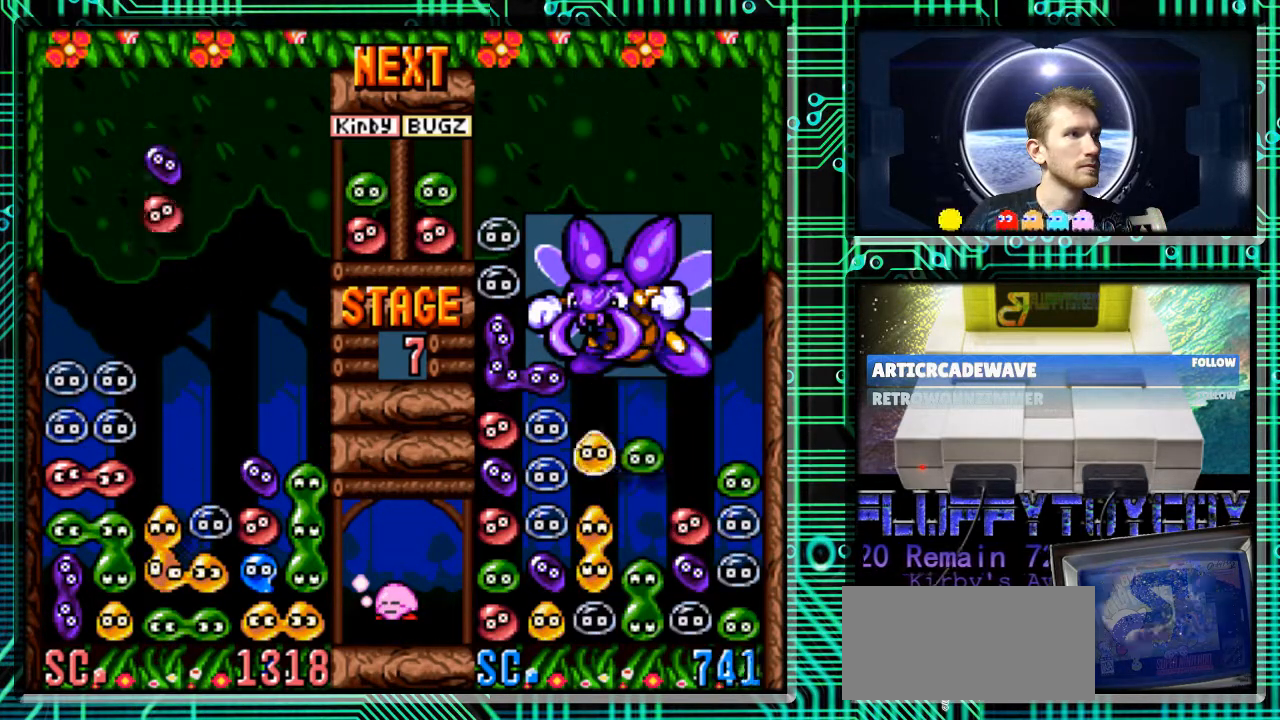
{"buttons": ["DPAD_RIGHT"], "events": [[300, "DPAD_RIGHT", "down"]]}
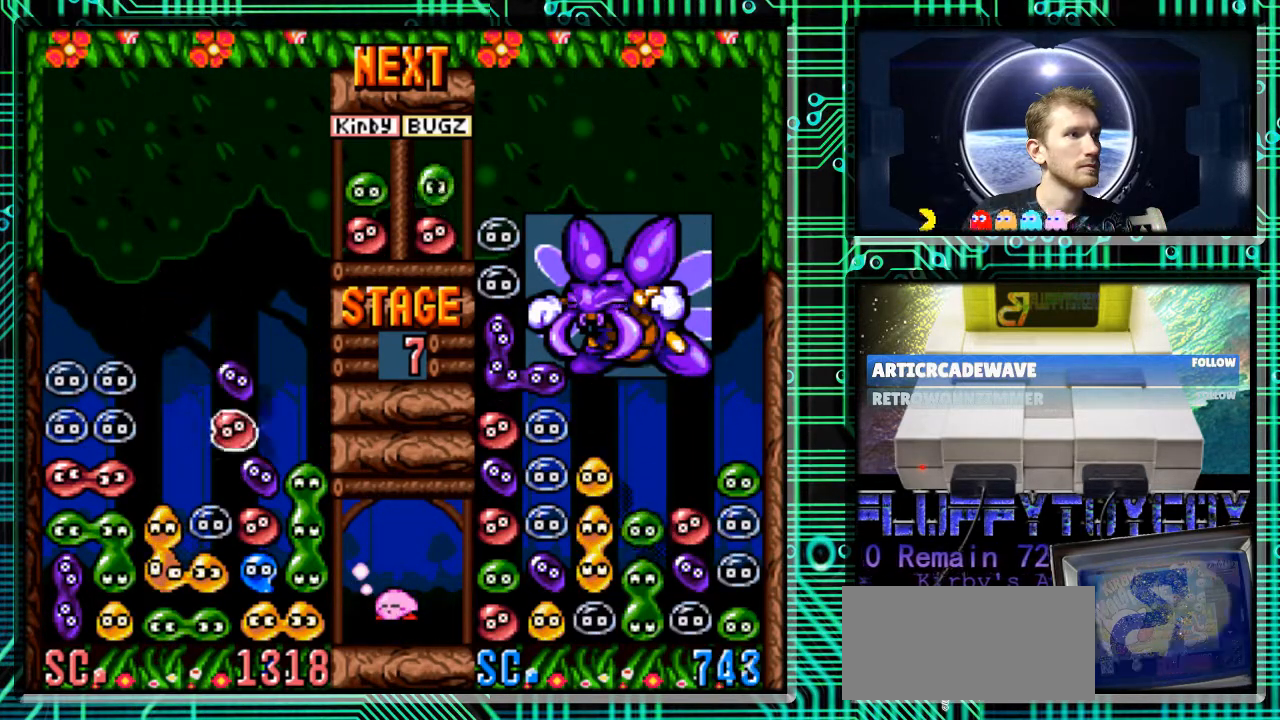
{"buttons": [], "events": [[133, "DPAD_RIGHT", "up"], [233, "B", "down"], [367, "B", "up"]]}
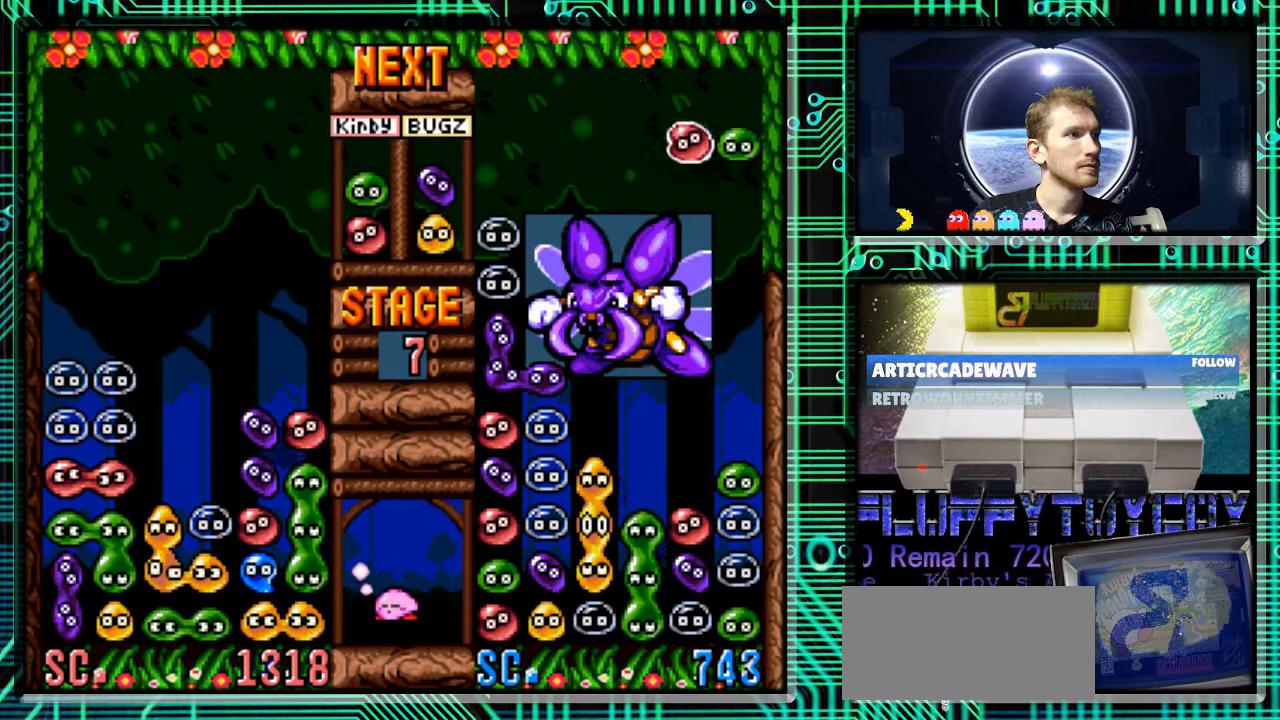
{"buttons": [], "events": [[167, "DPAD_DOWN", "down"], [233, "DPAD_DOWN", "up"]]}
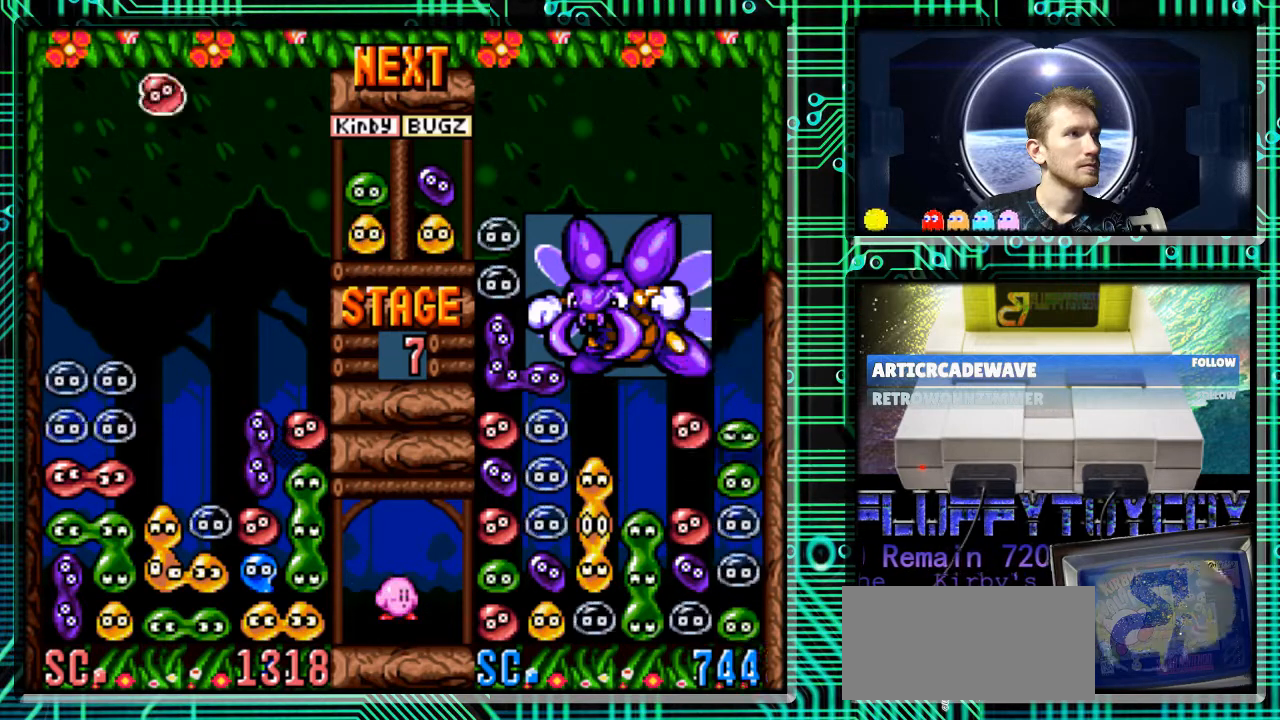
{"buttons": ["DPAD_RIGHT"], "events": [[467, "DPAD_RIGHT", "down"]]}
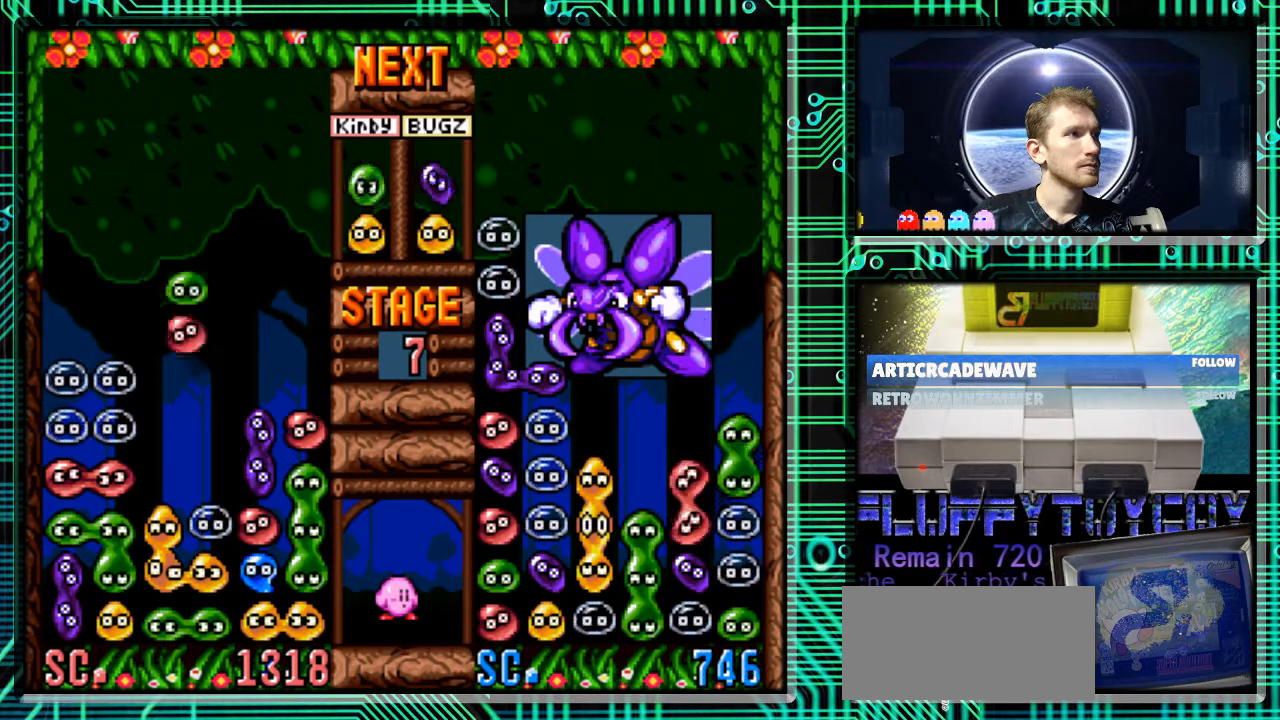
{"buttons": ["DPAD_RIGHT"], "events": [[100, "DPAD_RIGHT", "up"], [133, "B", "down"], [267, "B", "up"], [367, "B", "down"], [500, "B", "up"], [500, "DPAD_RIGHT", "down"]]}
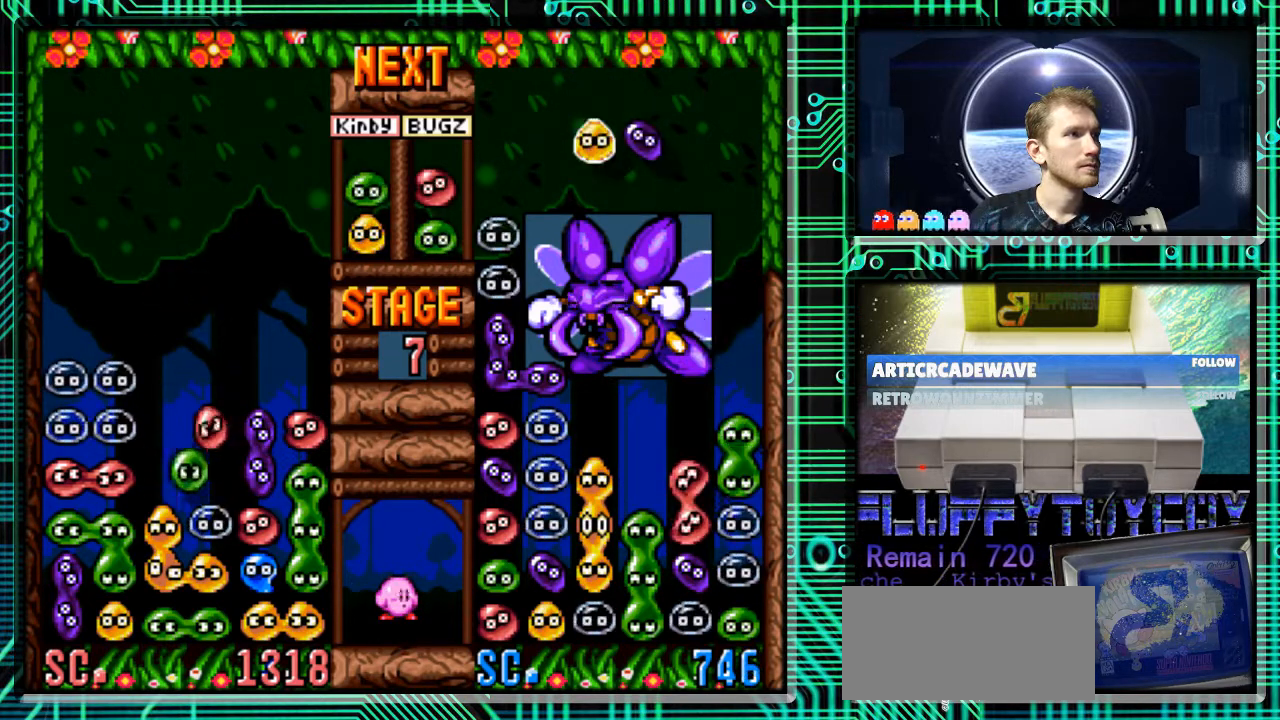
{"buttons": ["DPAD_RIGHT"], "events": [[100, "B", "down"], [200, "B", "up"], [233, "DPAD_RIGHT", "up"], [333, "DPAD_RIGHT", "down"]]}
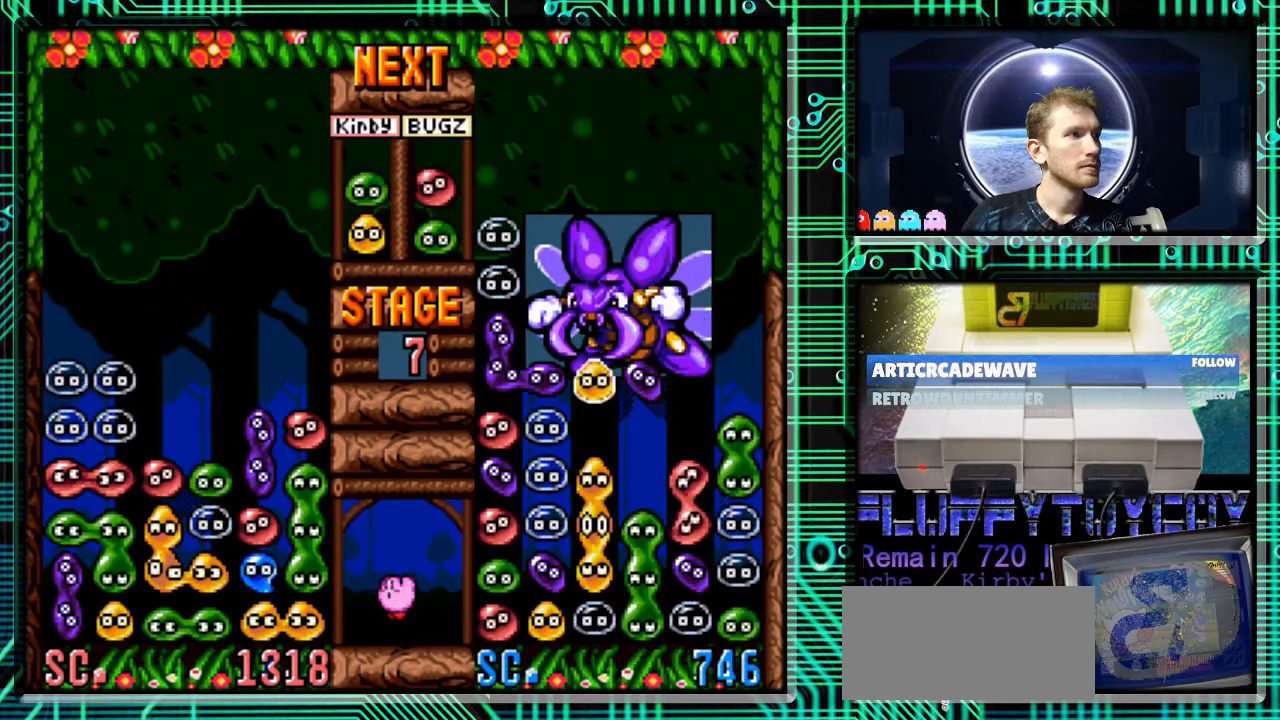
{"buttons": [], "events": [[33, "DPAD_RIGHT", "up"], [300, "DPAD_DOWN", "down"], [400, "DPAD_DOWN", "up"]]}
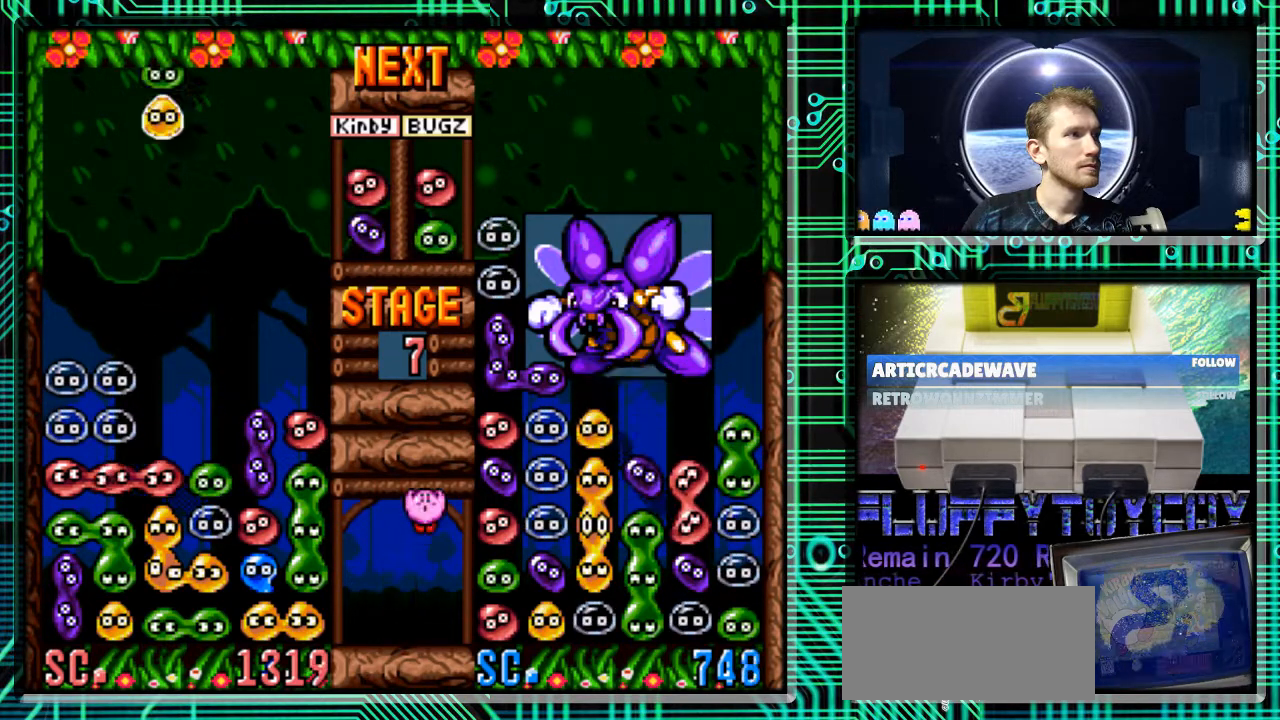
{"buttons": [], "events": [[300, "DPAD_RIGHT", "down"], [400, "DPAD_RIGHT", "up"]]}
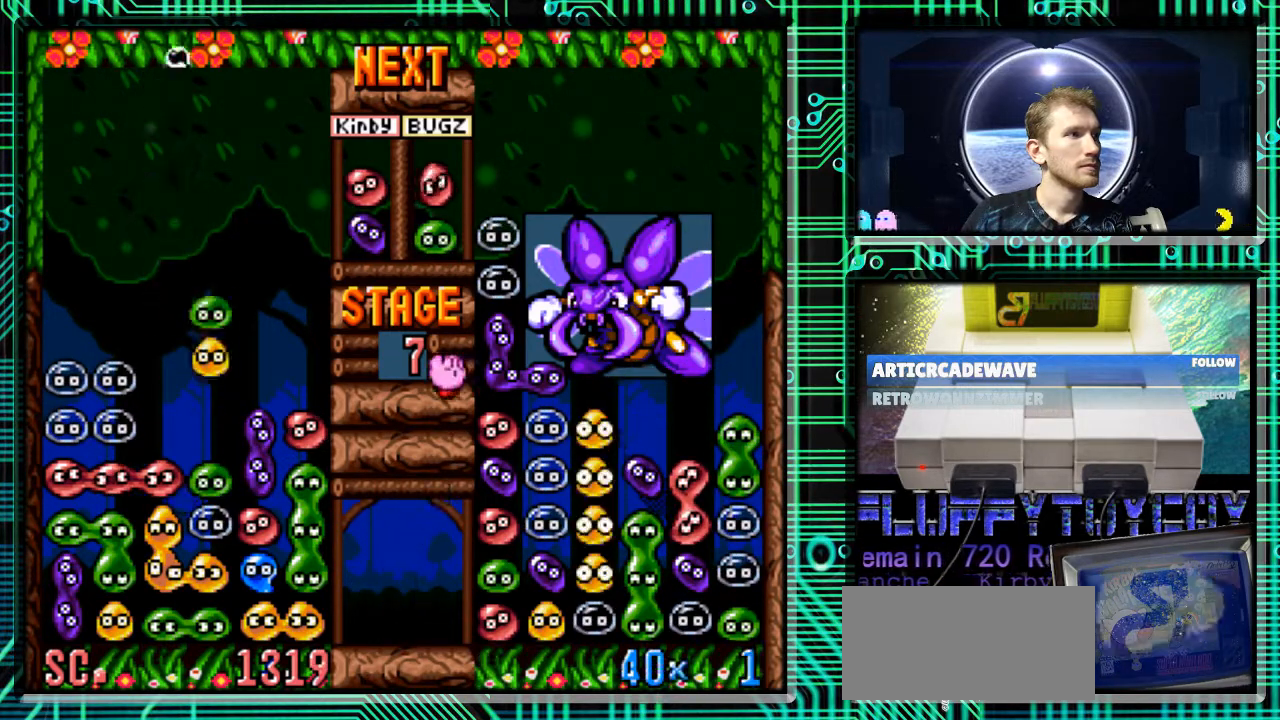
{"buttons": ["DPAD_RIGHT"], "events": [[100, "B", "down"], [233, "B", "up"], [367, "B", "down"], [400, "DPAD_RIGHT", "down"], [500, "B", "up"]]}
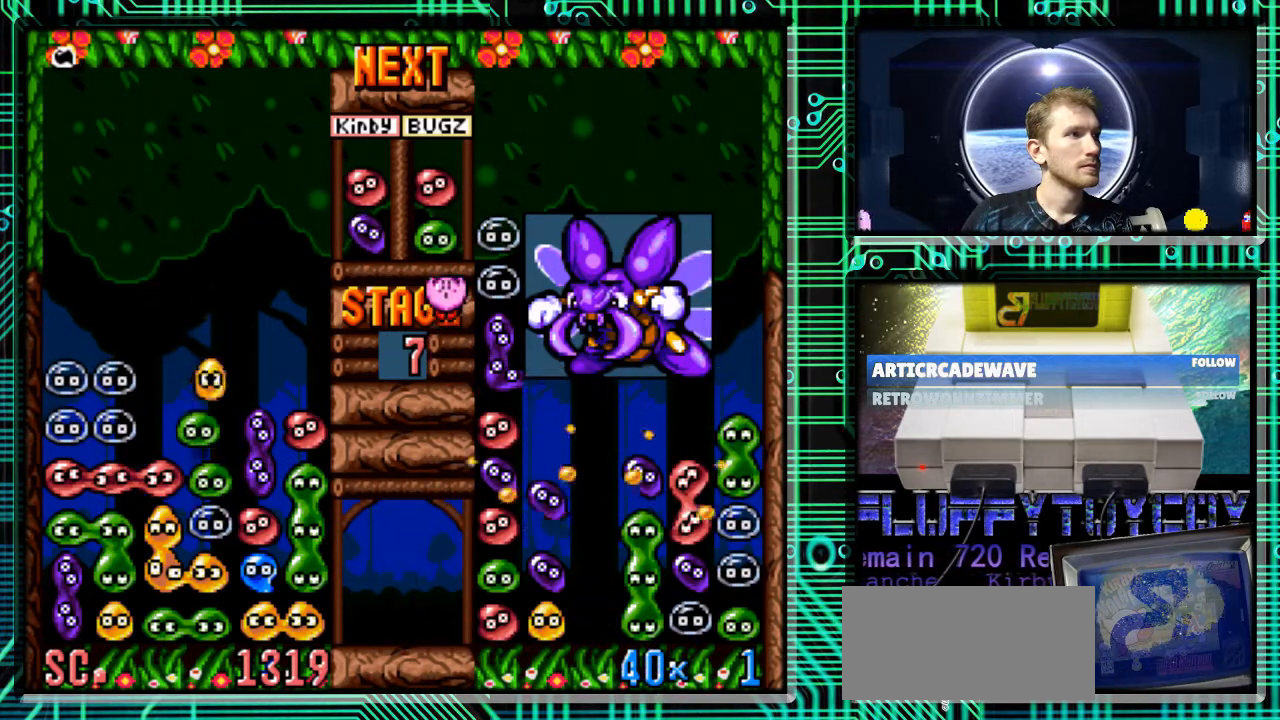
{"buttons": [], "events": [[33, "DPAD_RIGHT", "up"]]}
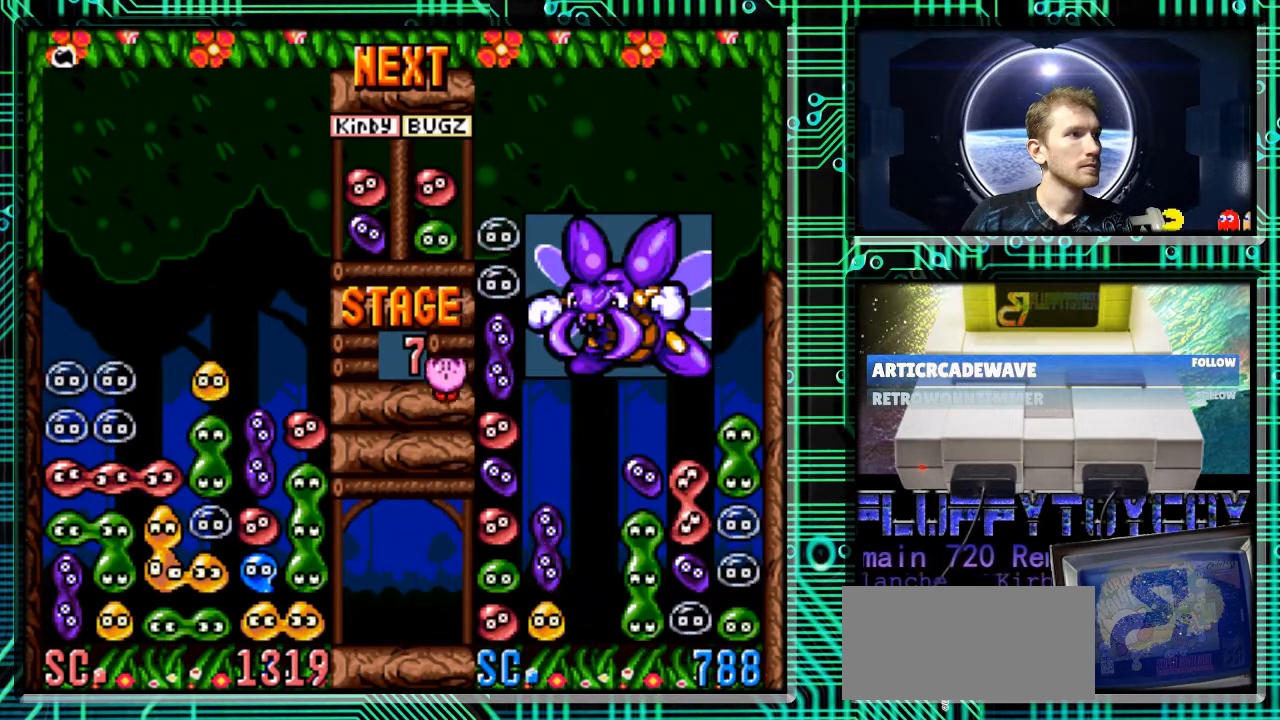
{"buttons": [], "events": []}
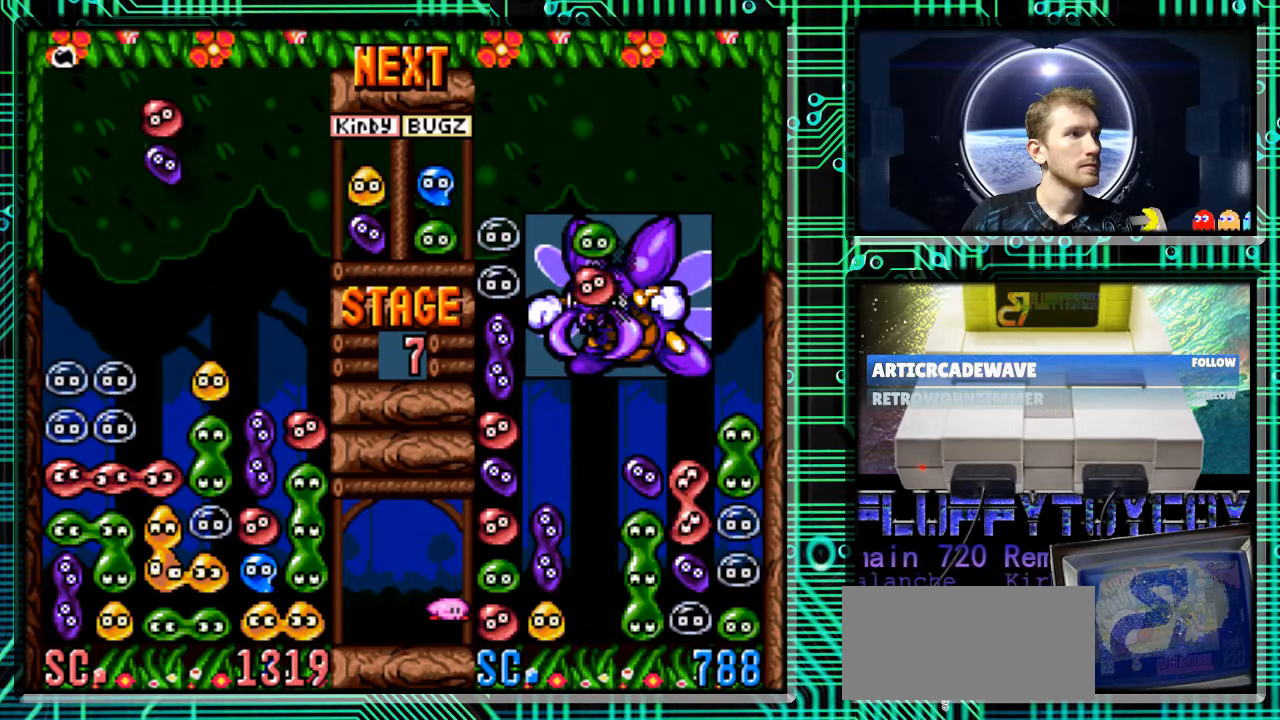
{"buttons": [], "events": [[200, "DPAD_LEFT", "down"], [367, "DPAD_LEFT", "up"]]}
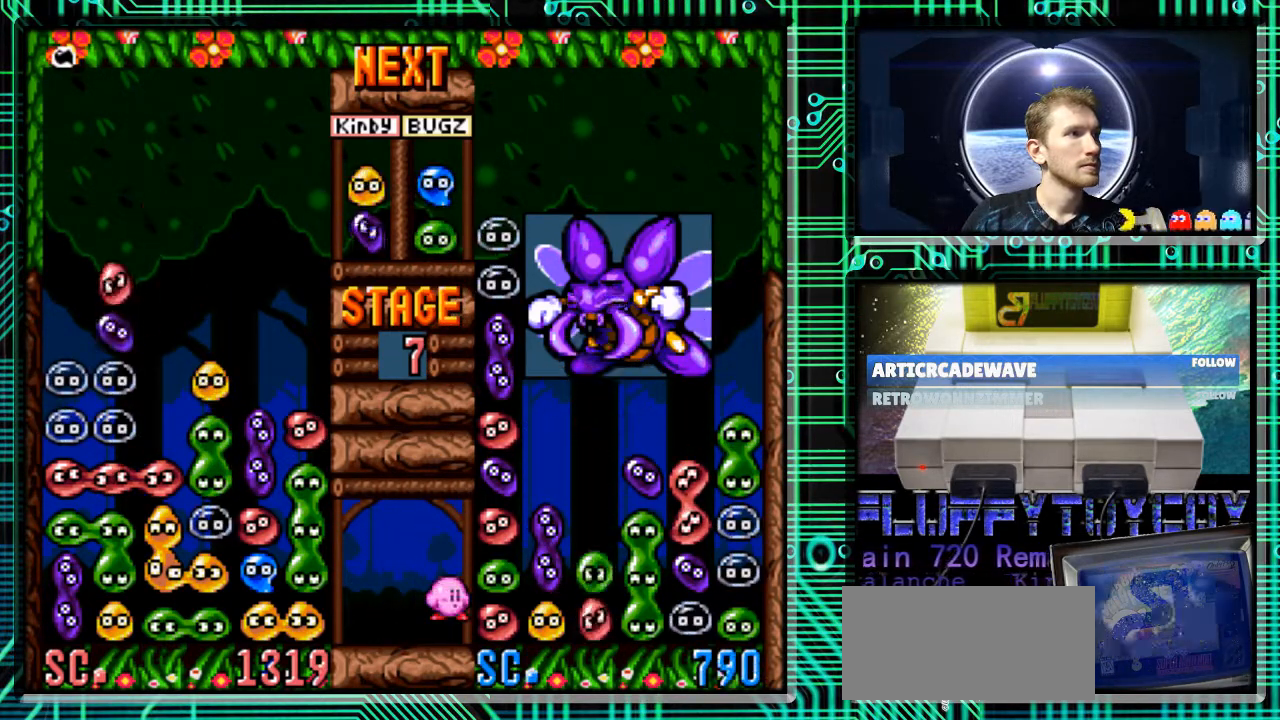
{"buttons": [], "events": [[67, "DPAD_LEFT", "down"], [300, "DPAD_LEFT", "up"]]}
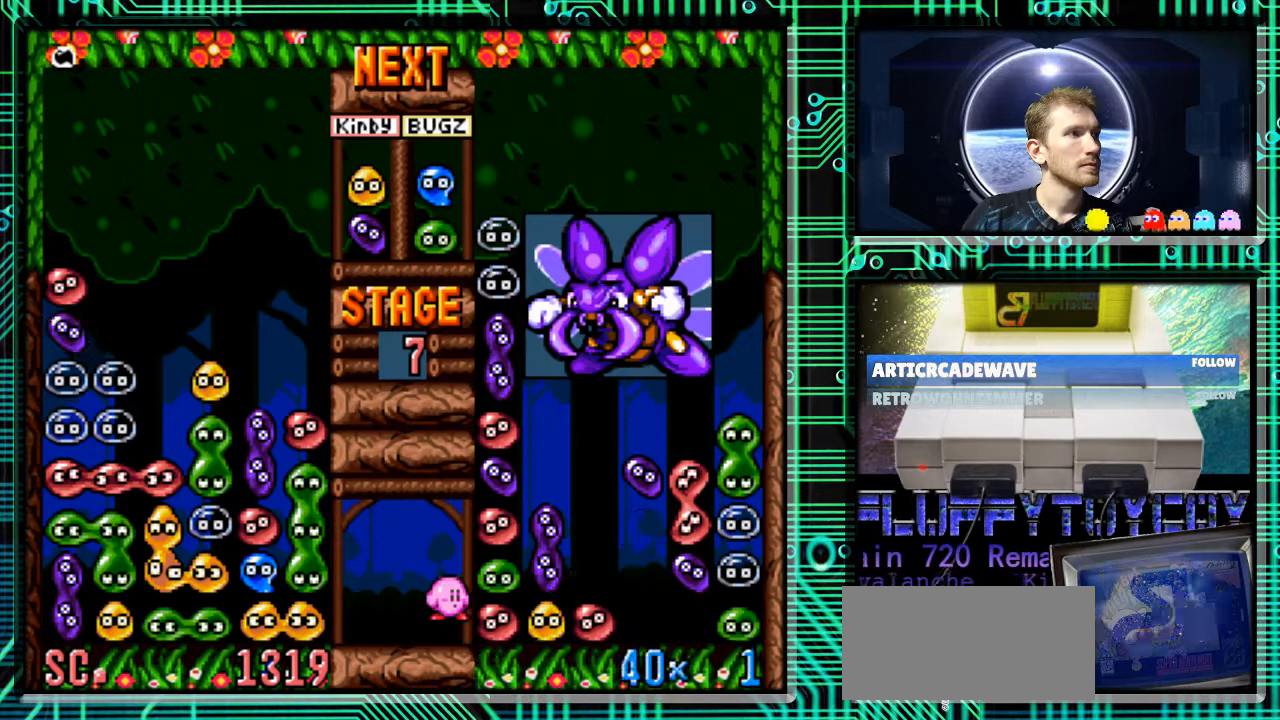
{"buttons": [], "events": [[100, "B", "down"], [233, "B", "up"]]}